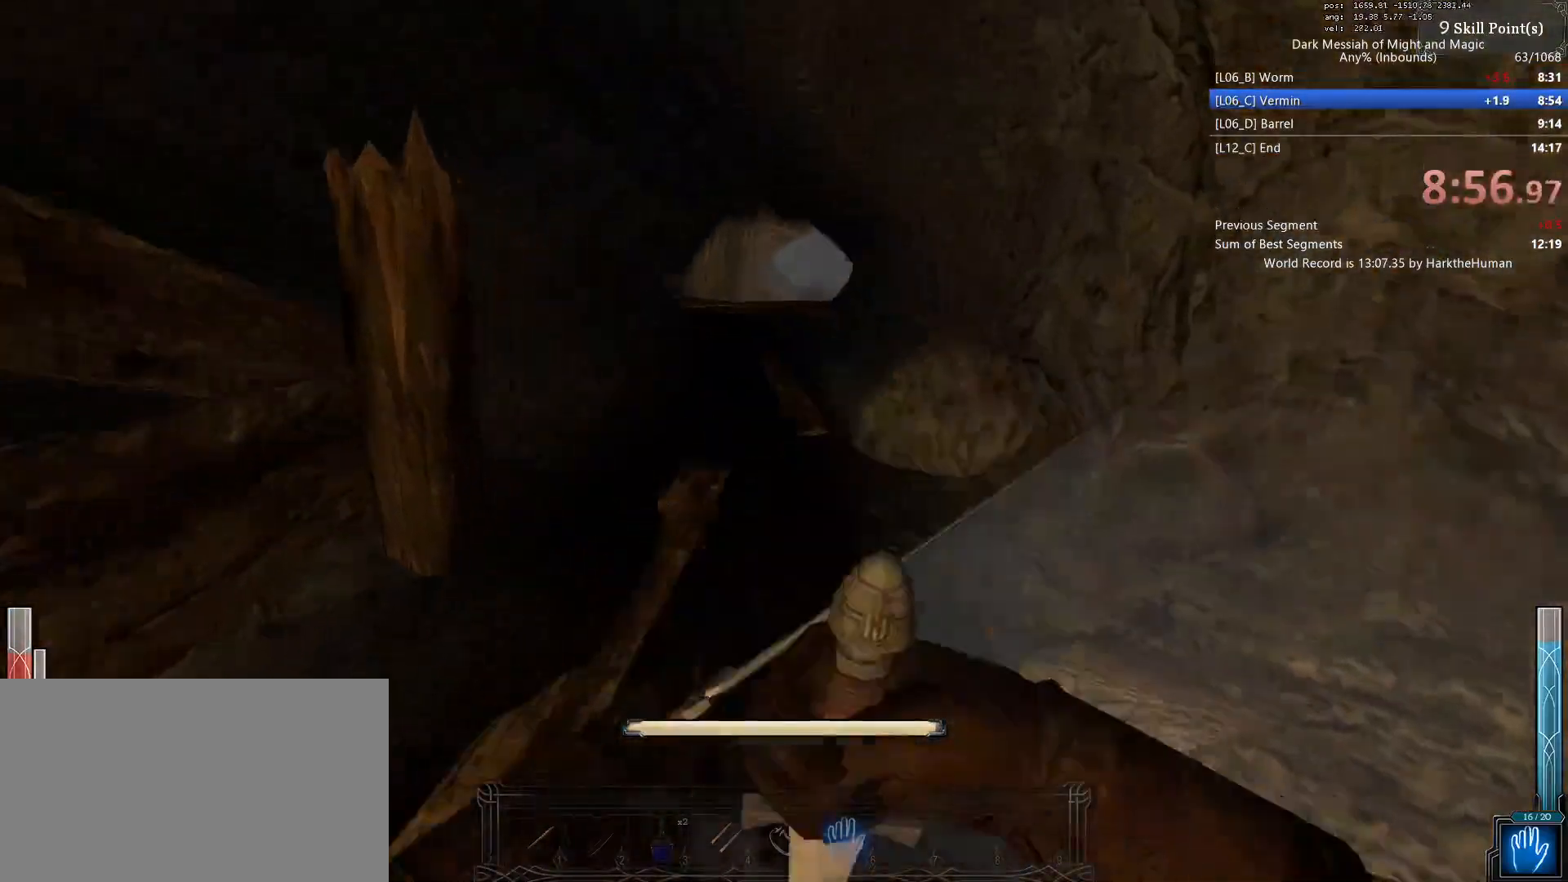
Gameplay with keyboard and mouse; each line is a JSON object with the keys and mouse buttons held at the frame after it. "events" lists presses ("down") and releases ("up") of "1", "2", "3", "4", "5", "a", "alt", "c", "ctrl", "d", "e", "f", "q", "r", "s", "shift", "space", "tab", "v", "w", "x", "z", "mouse_left", "mouse_middle", "mouse_right", "mouse_wheel_up" and "mouse_wheel_down" between this image and that frame as [ms after this image, input, new state], when the widget could be followed in between. "mouse_left", "mouse_middle", "mouse_right", "mouse_wheel_up", "mouse_wheel_down" = the "left", "middle", "right", "wheel_up", "wheel_down" buttons of the "mouse" list. No other keys are recorded. Mouse movement is not recorded.
{"keys": ["a", "space"], "mouse": ["left"], "events": [[250, "mouse_left", "up"], [300, "d", "down"], [300, "mouse_left", "down"], [300, "shift", "up"], [300, "space", "down"], [350, "w", "up"], [400, "a", "down"], [450, "d", "up"]]}
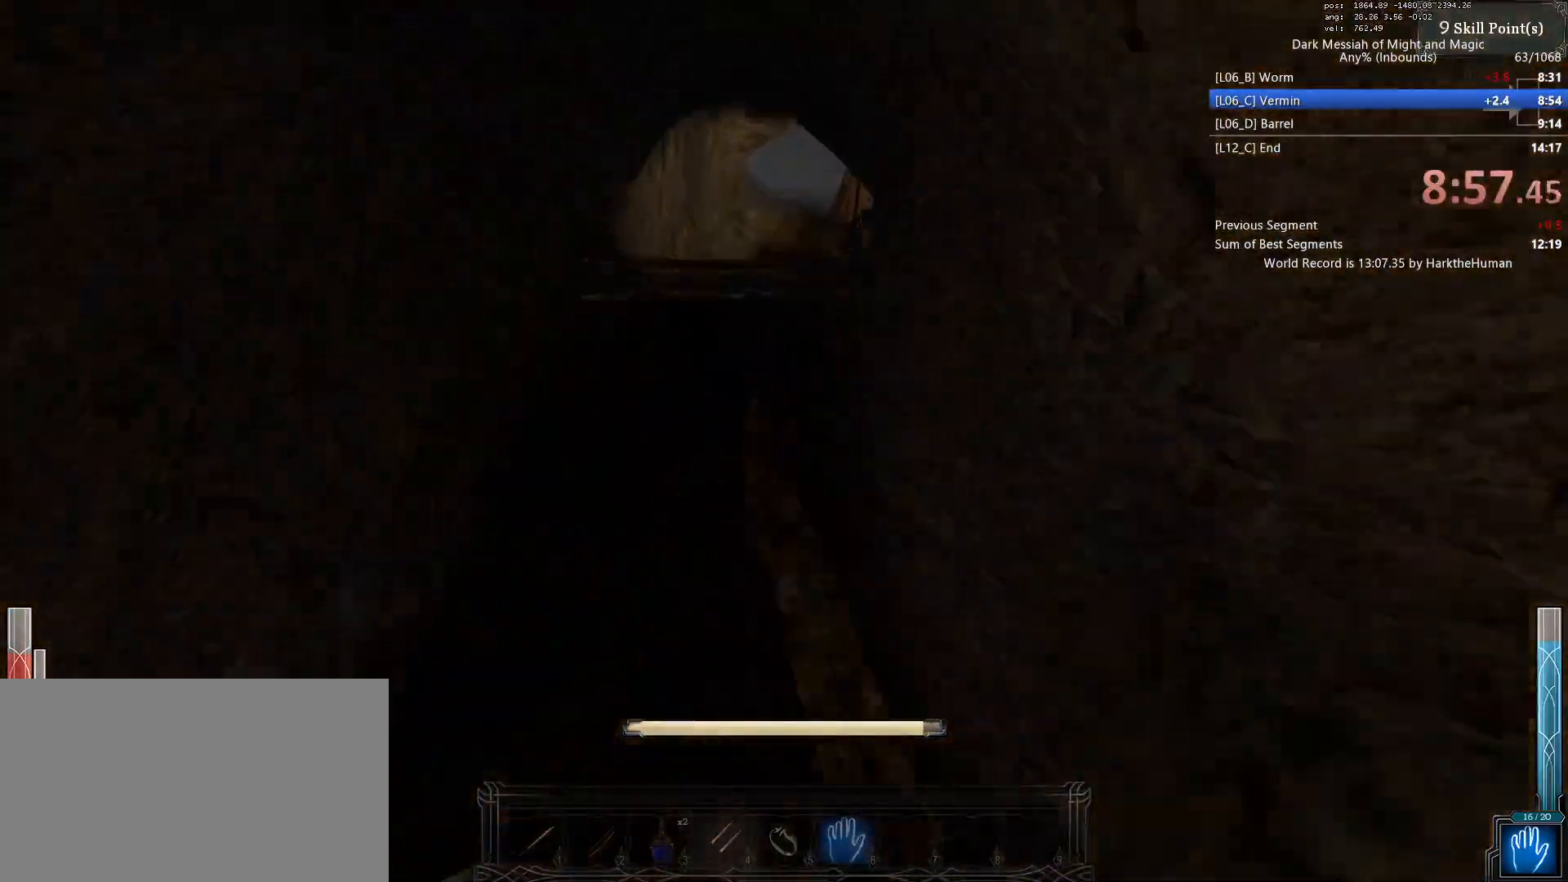
{"keys": ["space", "w"], "mouse": ["left"], "events": [[83, "w", "down"], [183, "a", "up"], [267, "space", "up"], [417, "space", "down"]]}
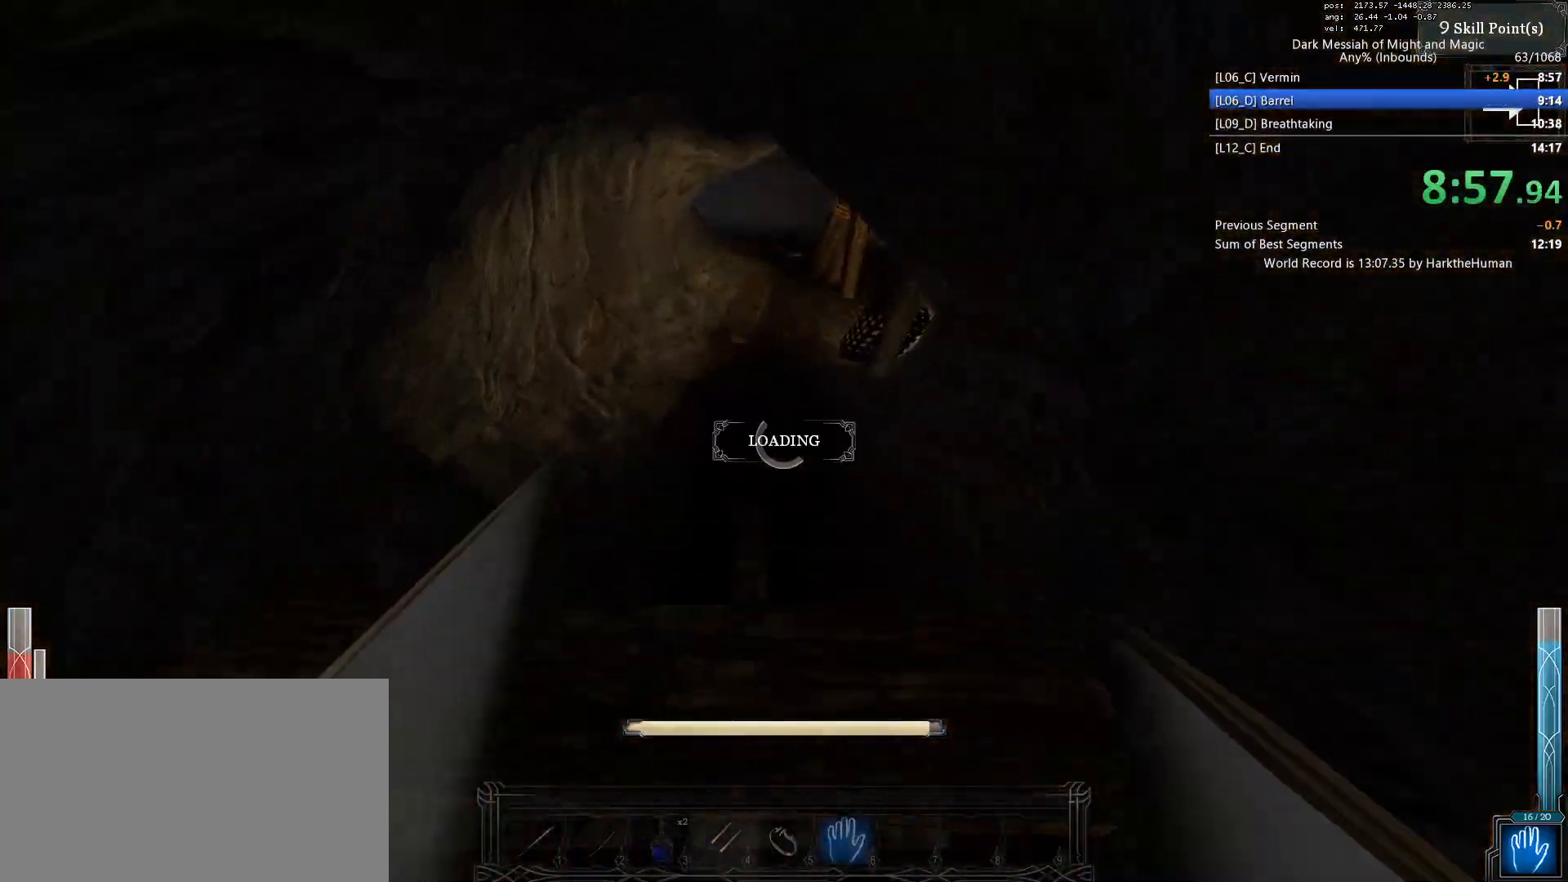
{"keys": ["w"], "mouse": [], "events": [[233, "mouse_left", "up"], [233, "space", "up"], [333, "space", "down"], [433, "space", "up"]]}
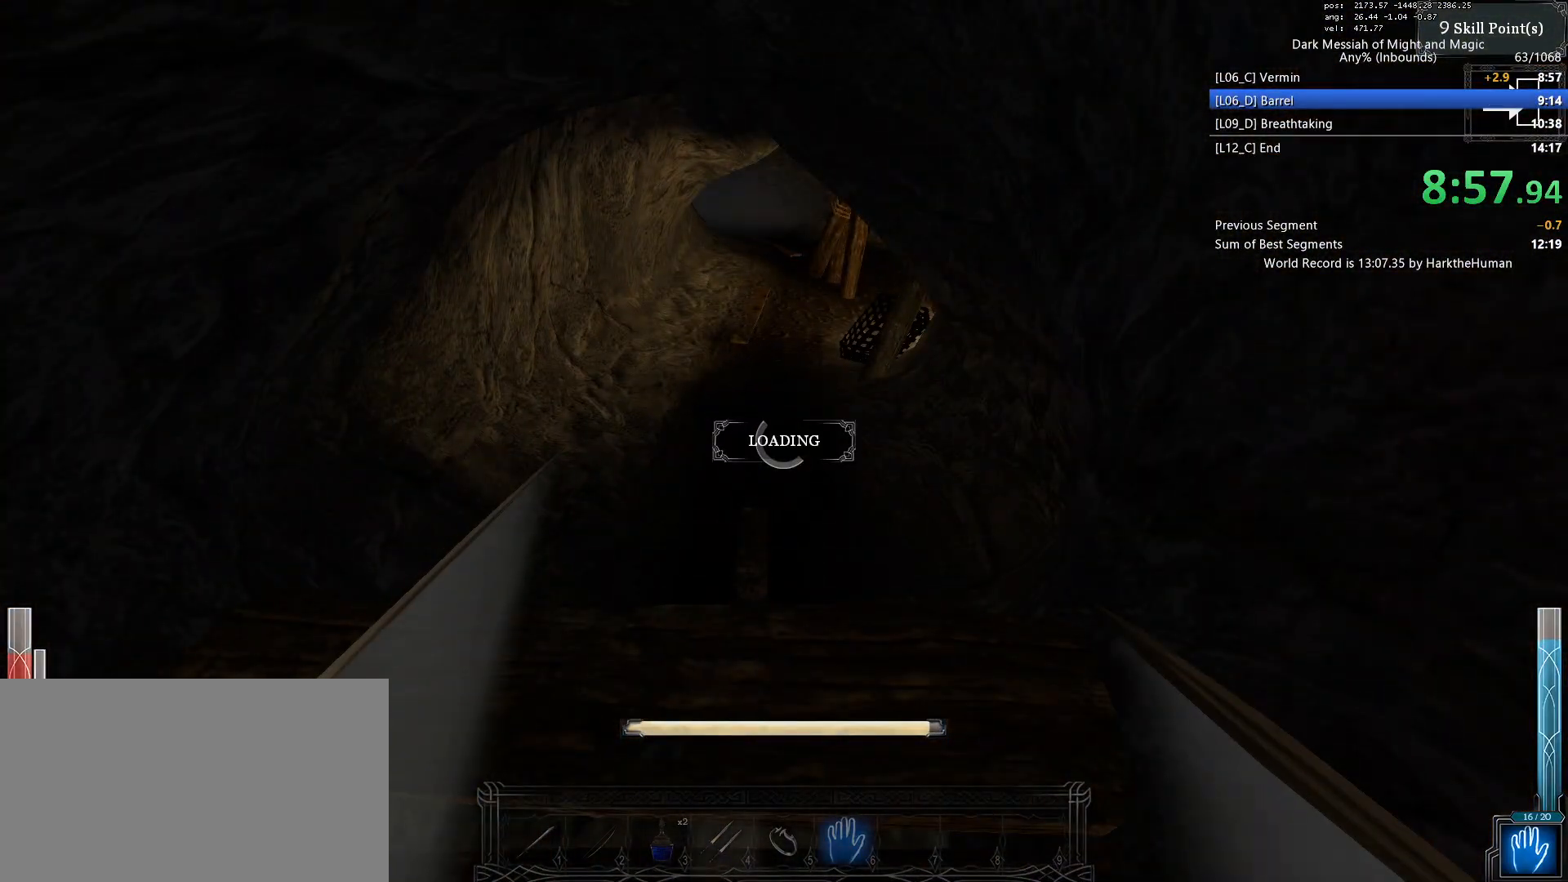
{"keys": ["w"], "mouse": [], "events": [[17, "space", "down"], [167, "space", "up"], [267, "space", "down"], [317, "space", "up"], [400, "space", "down"], [500, "space", "up"]]}
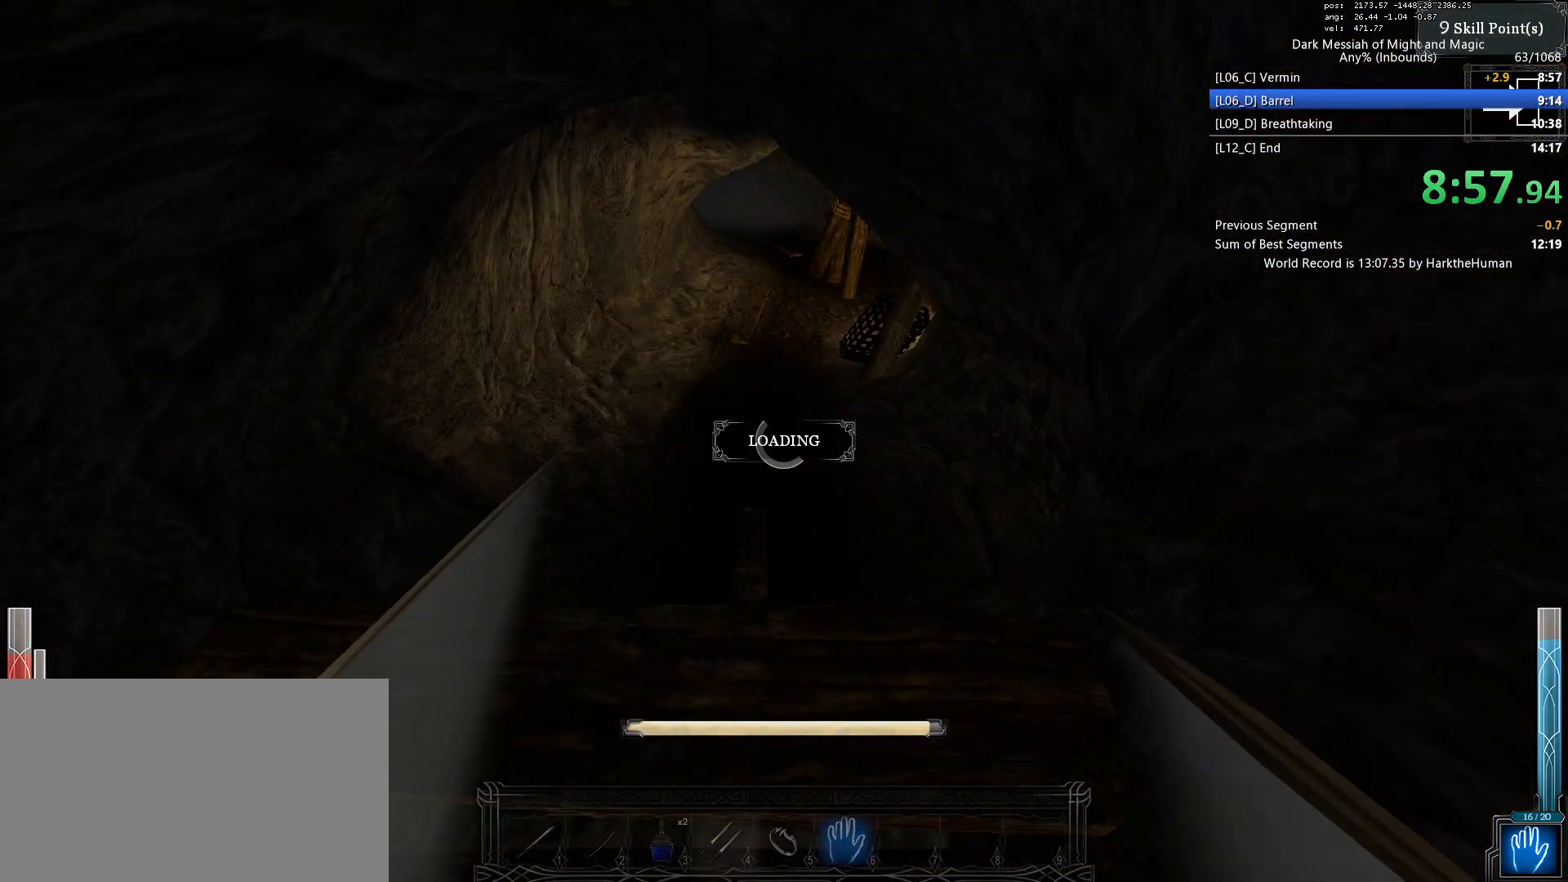
{"keys": ["w"], "mouse": [], "events": [[33, "space", "down"], [133, "space", "up"], [233, "space", "down"], [317, "space", "up"], [367, "space", "down"], [467, "space", "up"]]}
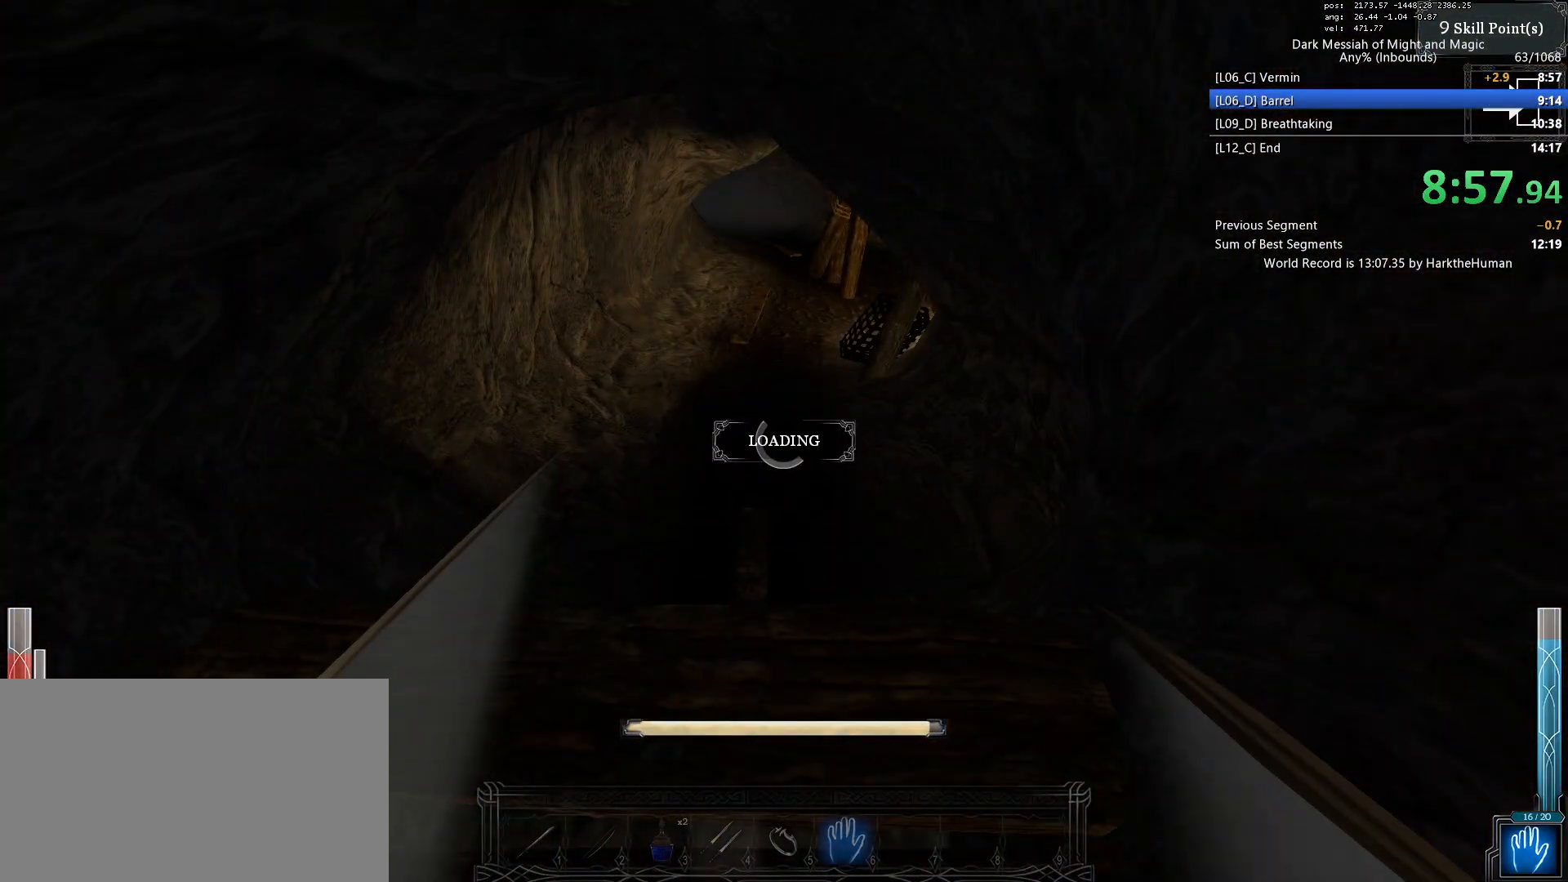
{"keys": ["w"], "mouse": [], "events": [[50, "space", "down"], [150, "space", "up"], [250, "space", "down"], [283, "space", "up"], [383, "space", "down"], [483, "space", "up"]]}
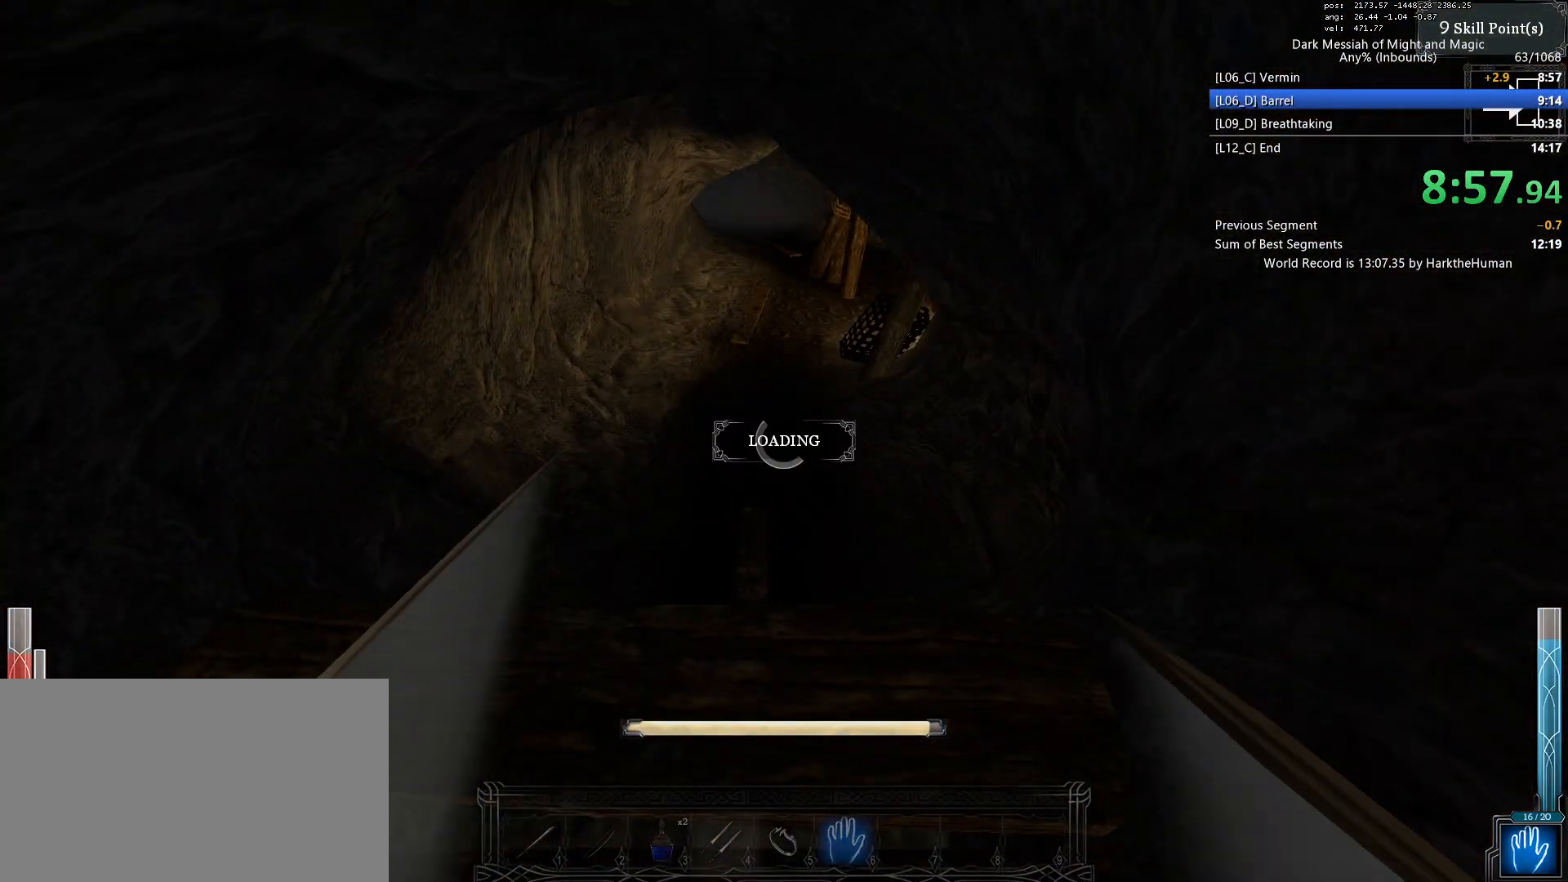
{"keys": ["w"], "mouse": [], "events": [[83, "space", "down"], [117, "space", "up"], [267, "space", "down"], [300, "space", "up"], [400, "space", "down"], [483, "space", "up"]]}
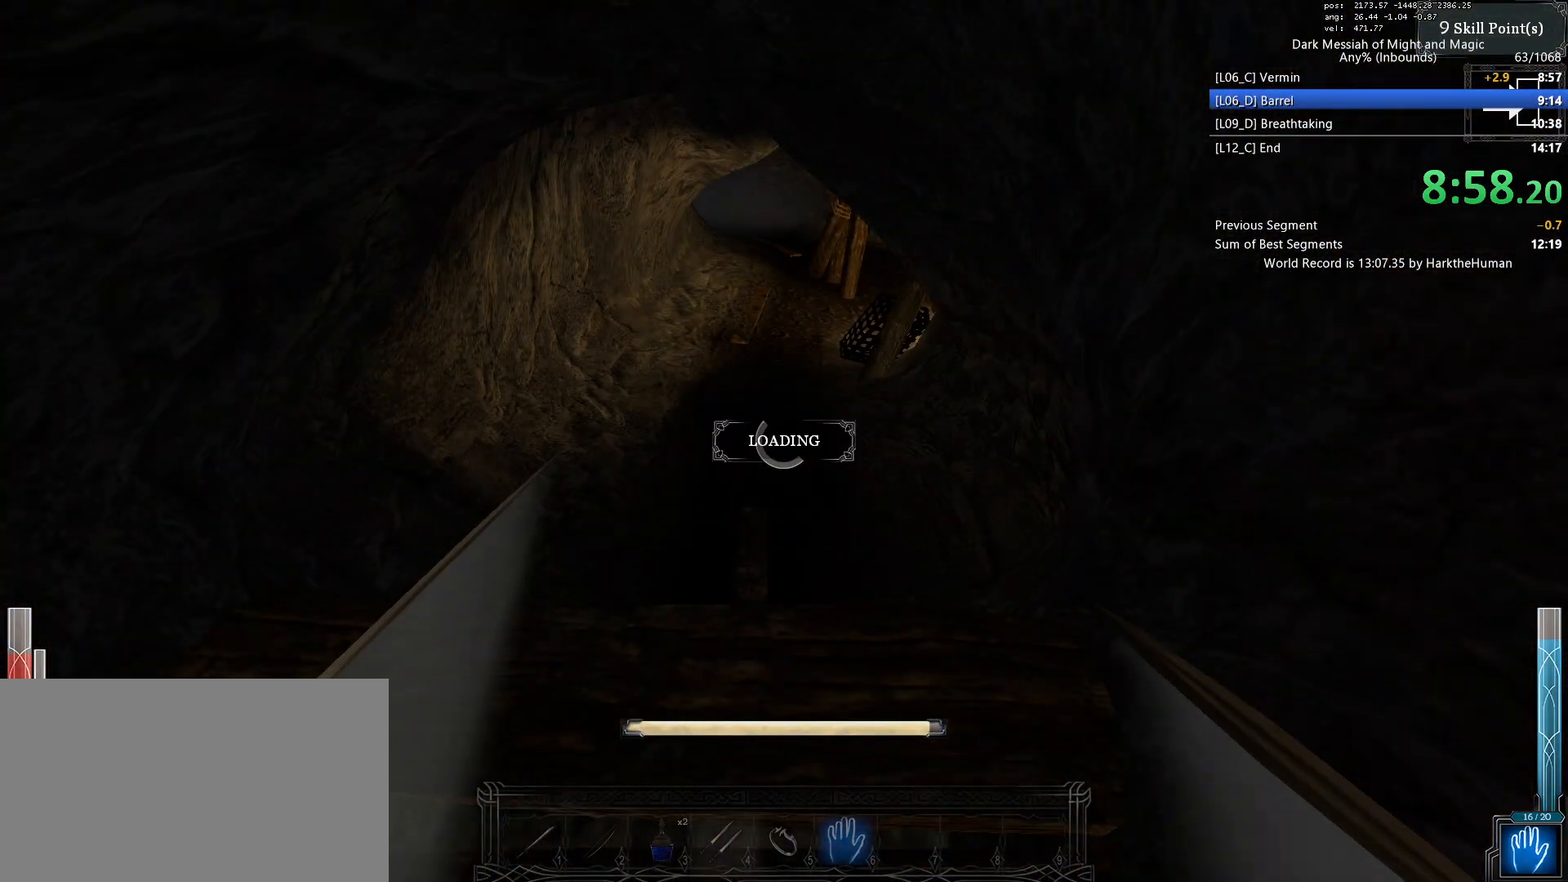
{"keys": ["space", "w"], "mouse": [], "events": [[83, "space", "down"], [183, "space", "up"], [233, "space", "down"], [333, "space", "up"], [417, "space", "down"]]}
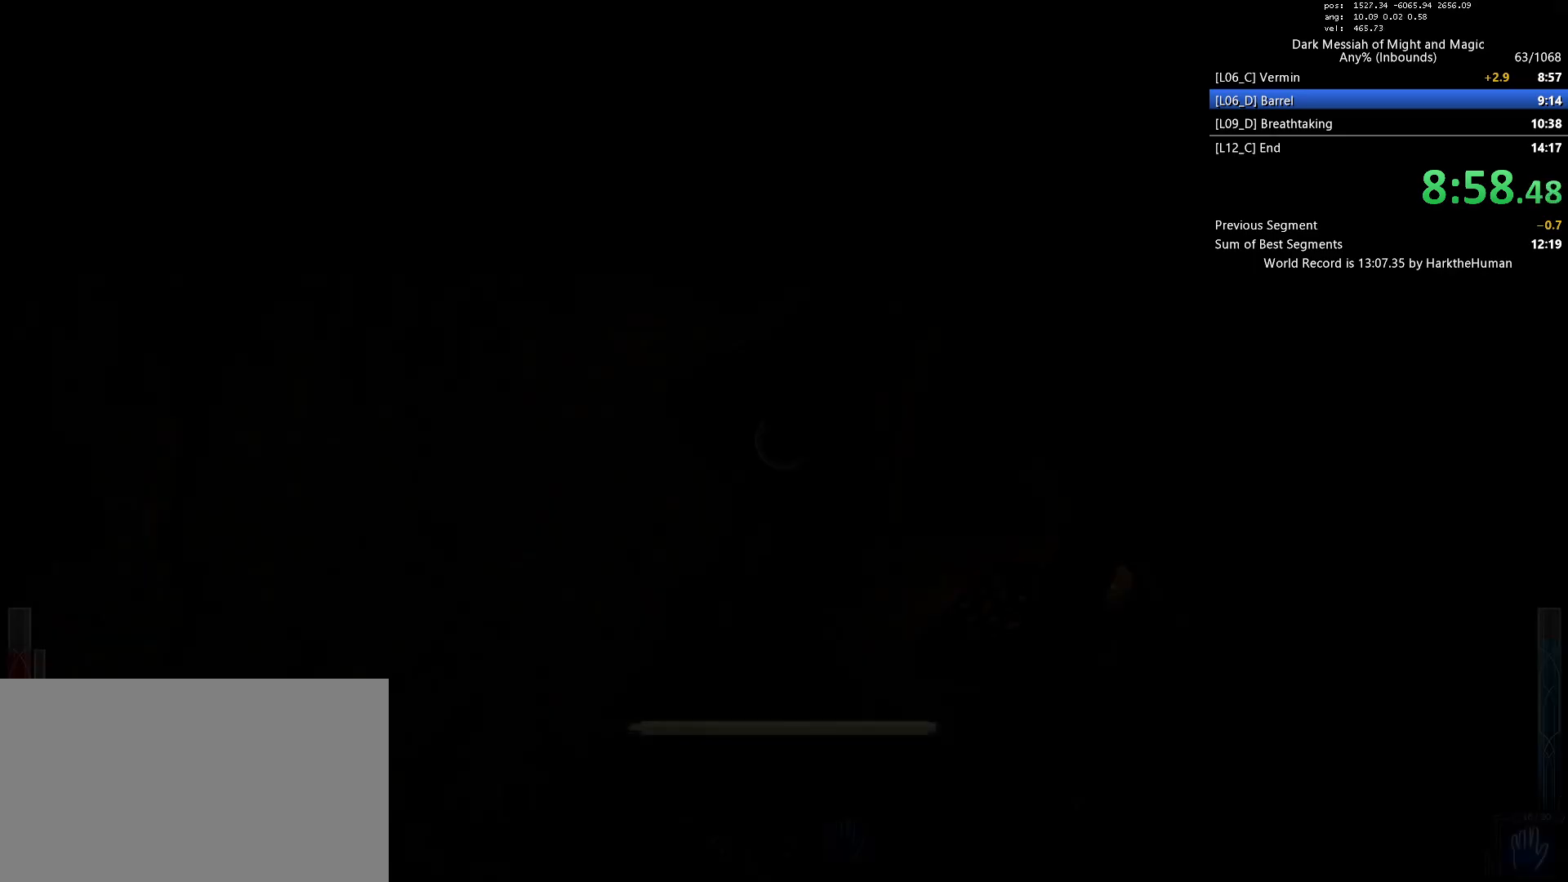
{"keys": ["shift", "w"], "mouse": ["left"], "events": [[17, "space", "up"], [100, "space", "down"], [150, "mouse_left", "down"], [200, "space", "up"], [383, "shift", "down"]]}
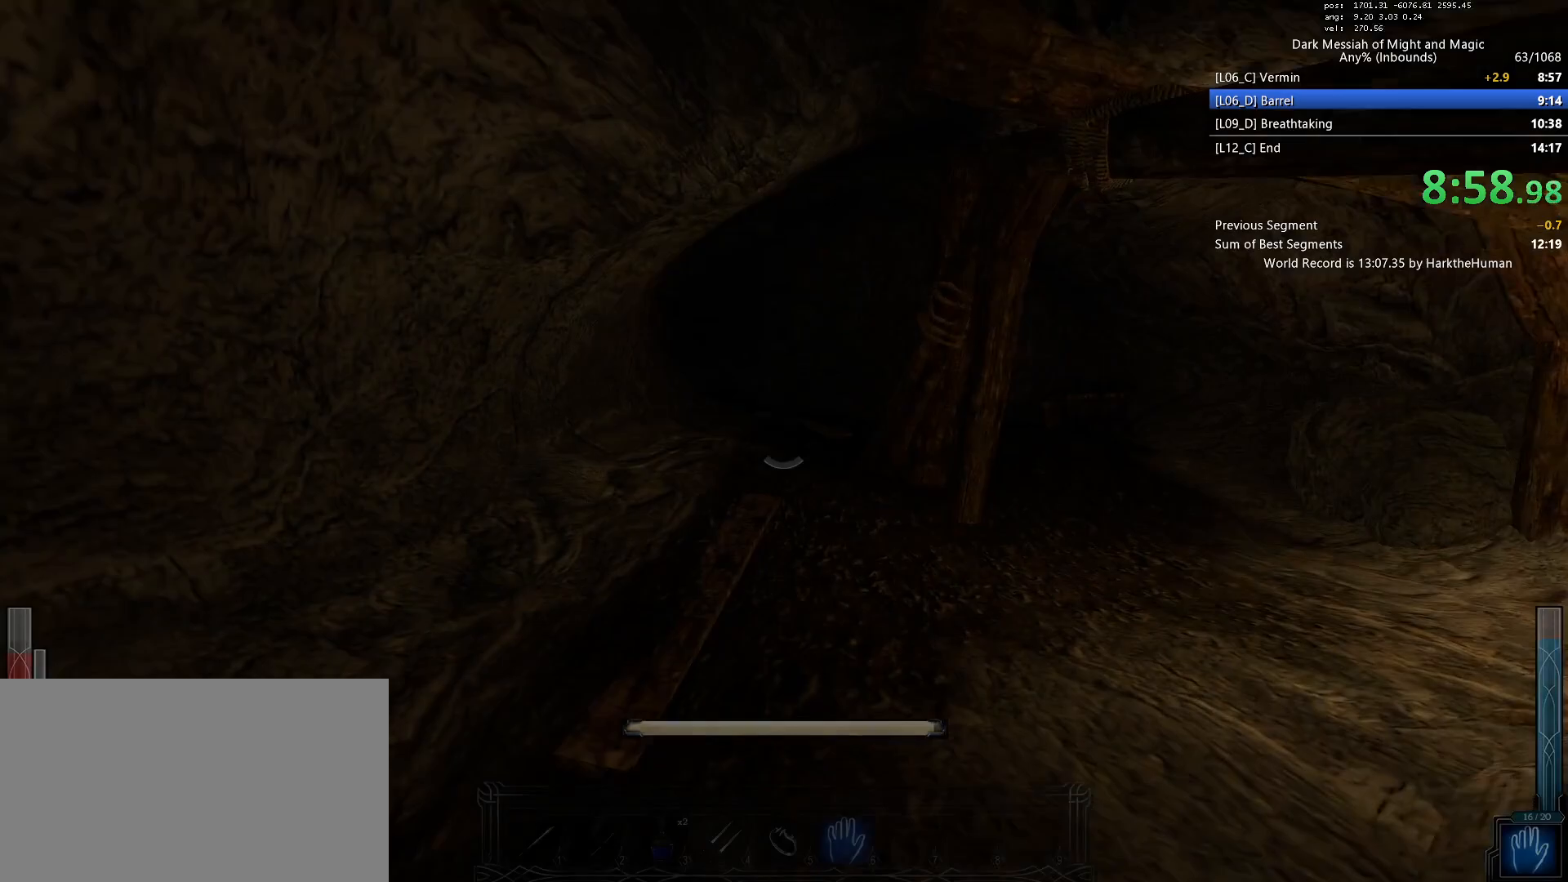
{"keys": ["shift", "w"], "mouse": ["left"], "events": []}
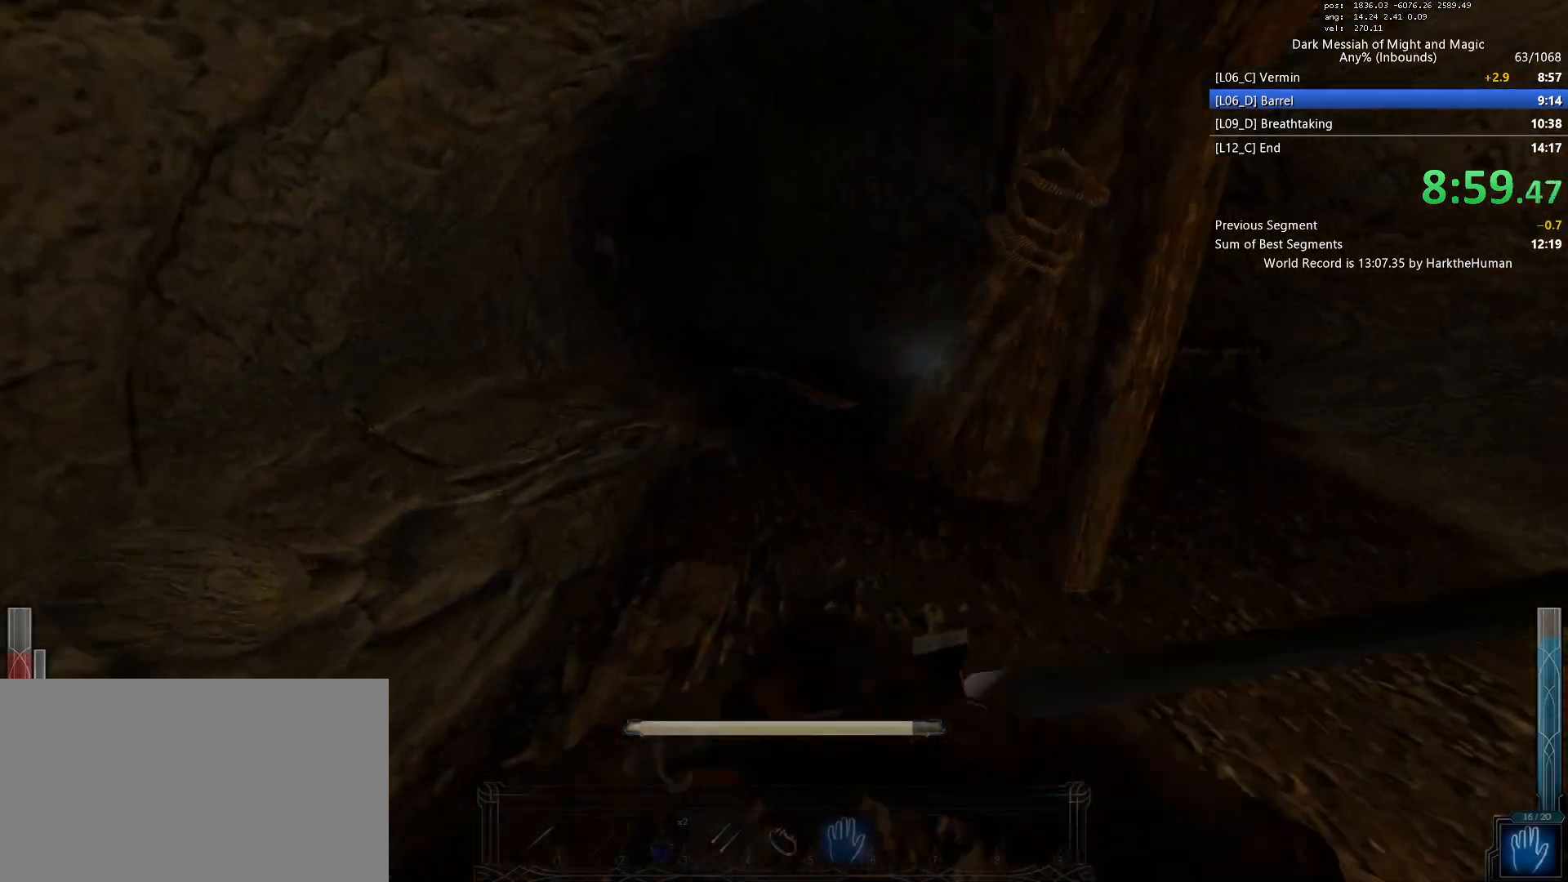
{"keys": ["a", "space"], "mouse": ["left", "middle"], "events": [[267, "mouse_left", "up"], [317, "mouse_left", "down"], [367, "a", "down"], [367, "space", "down"], [417, "shift", "up"], [467, "mouse_middle", "down"], [467, "w", "up"]]}
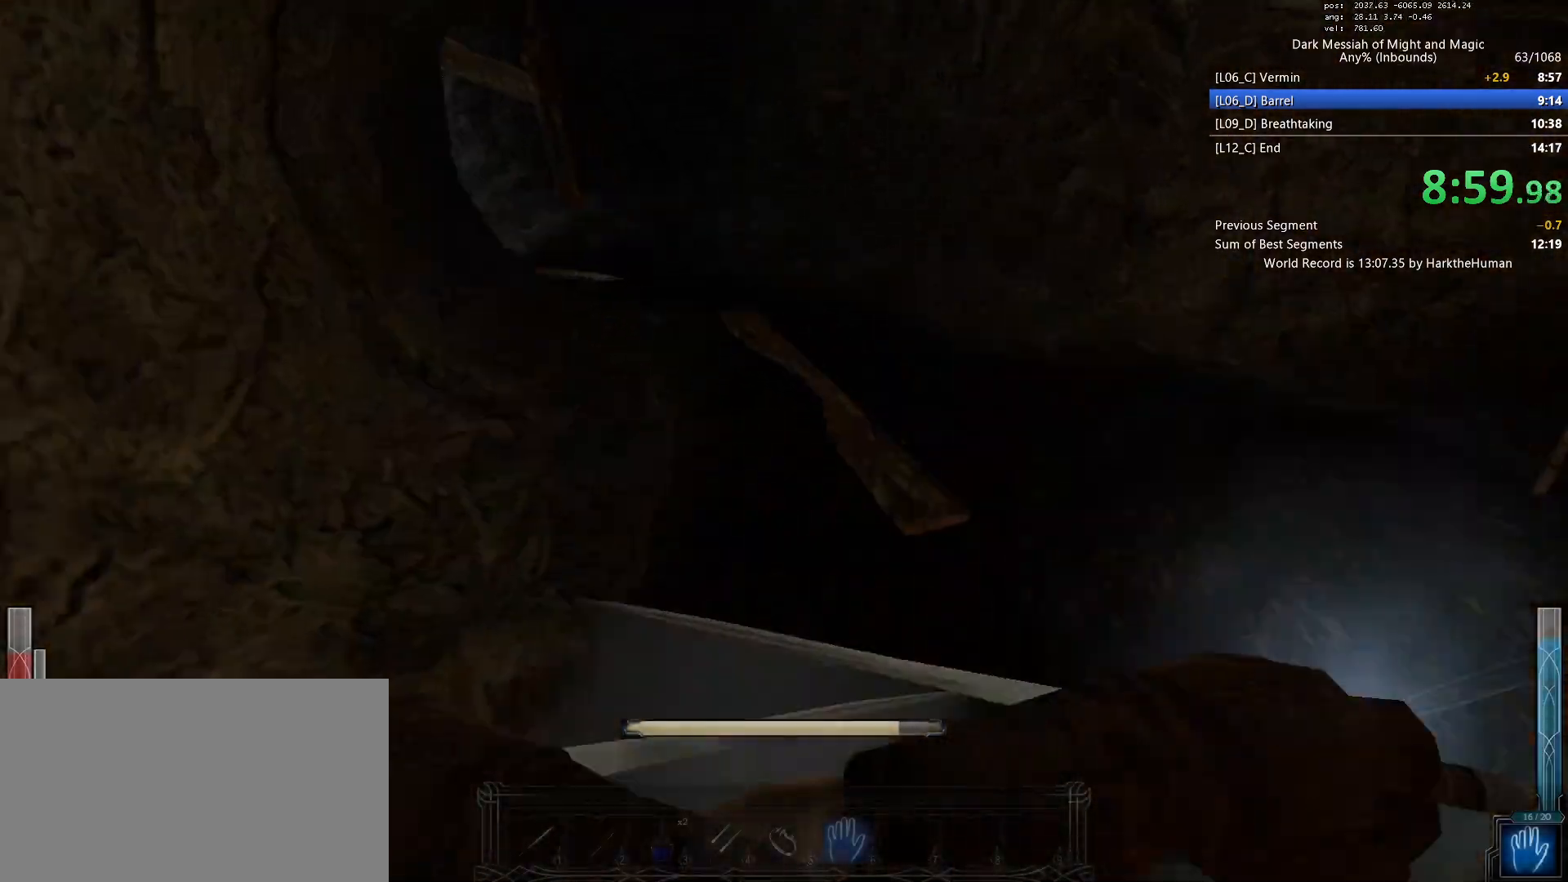
{"keys": ["a"], "mouse": ["left"], "events": [[17, "space", "up"], [50, "mouse_middle", "up"]]}
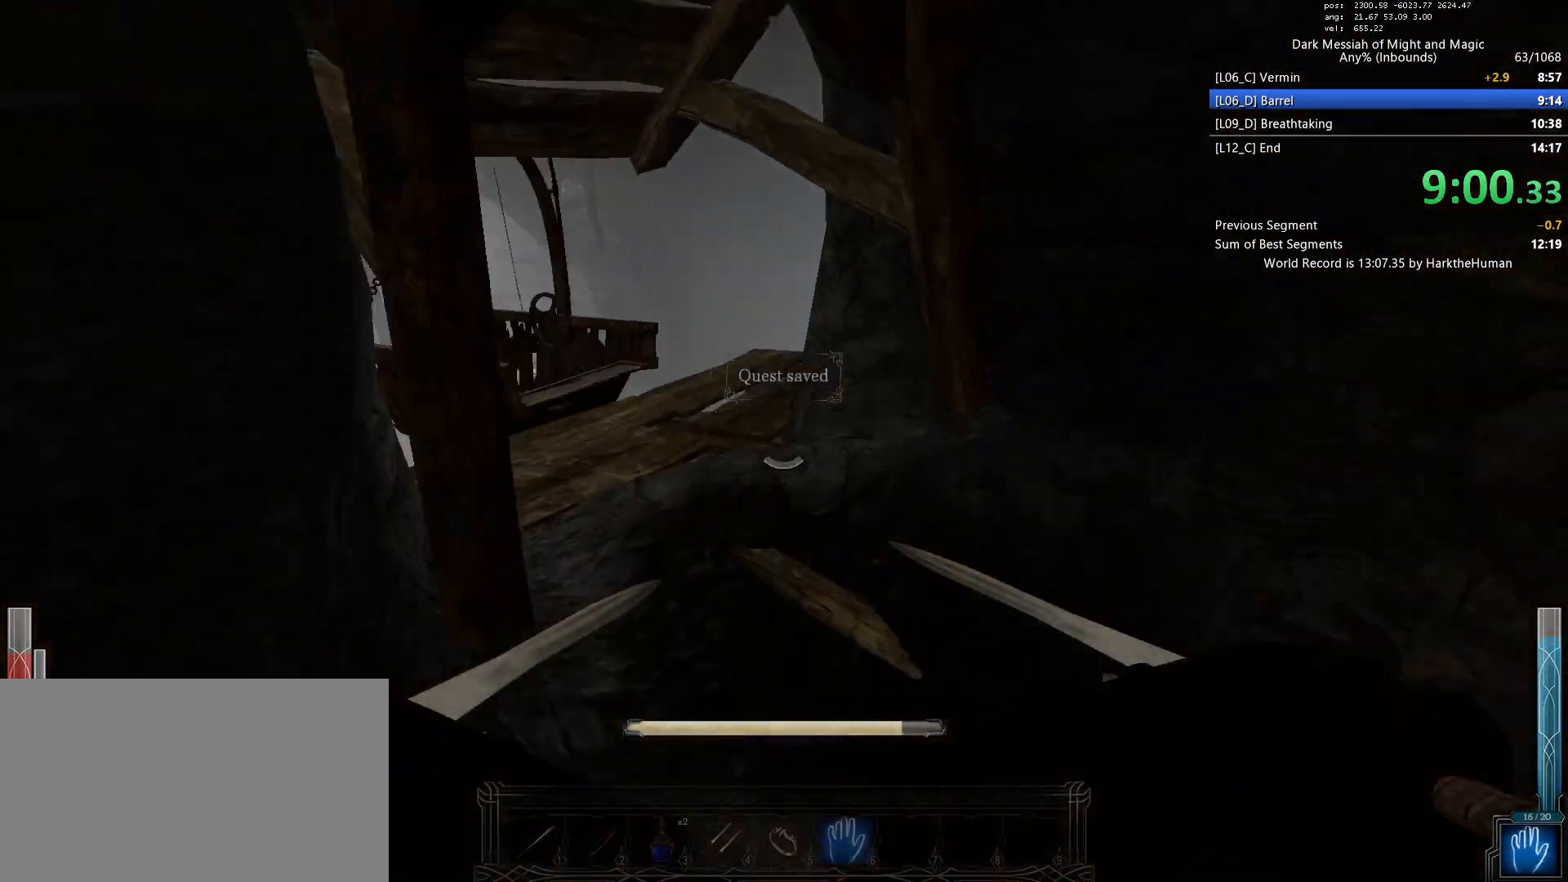
{"keys": ["shift", "w"], "mouse": ["left"], "events": [[217, "w", "down"], [267, "a", "up"], [350, "shift", "down"]]}
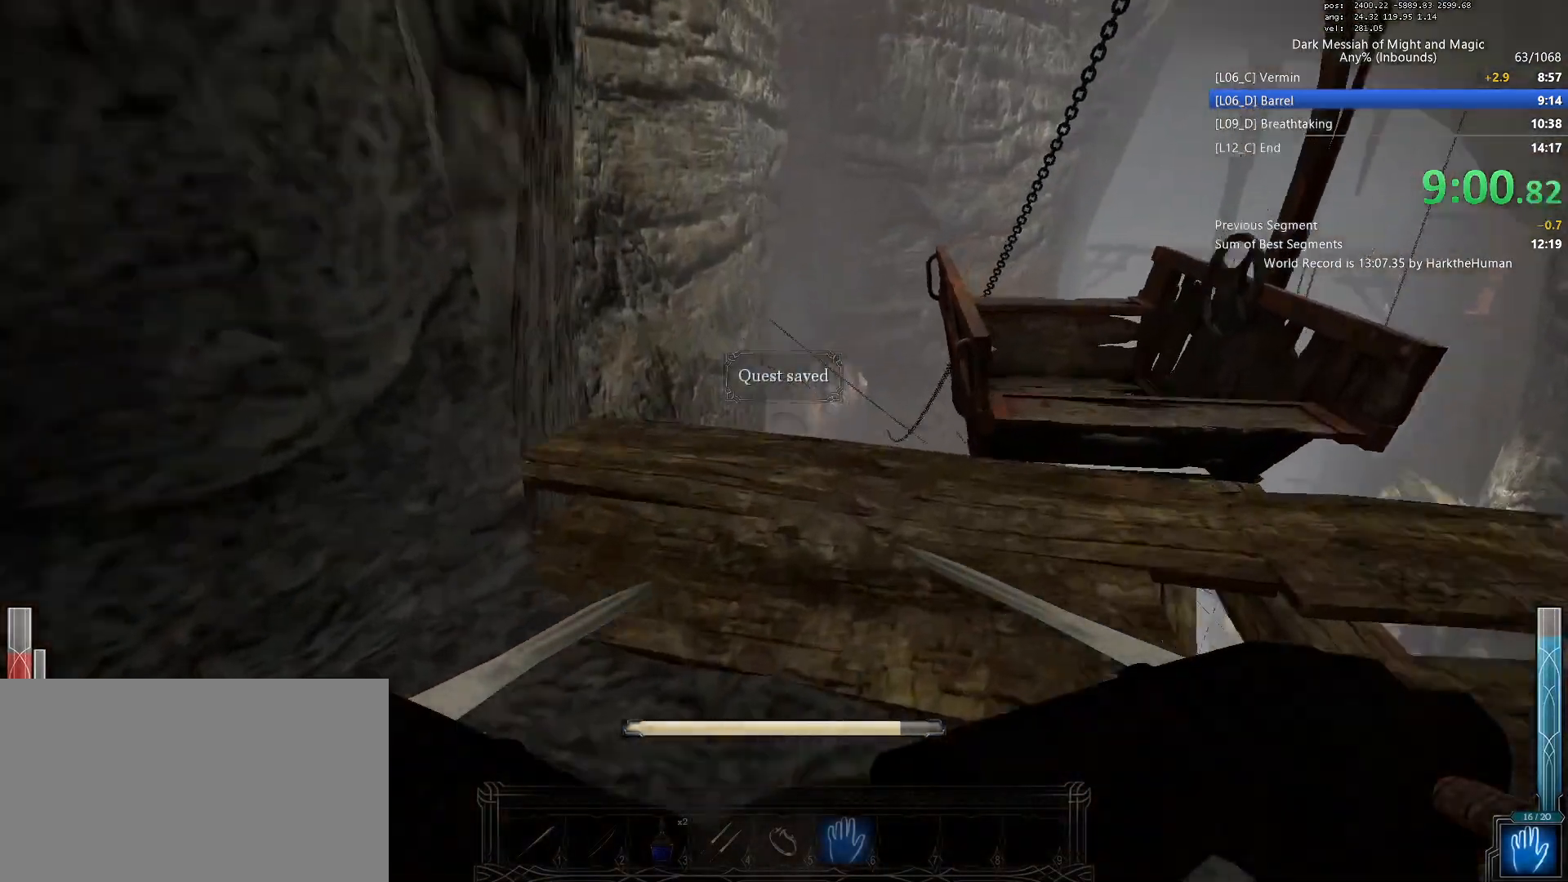
{"keys": ["shift", "w"], "mouse": ["left"], "events": [[417, "mouse_left", "up"], [467, "mouse_left", "down"]]}